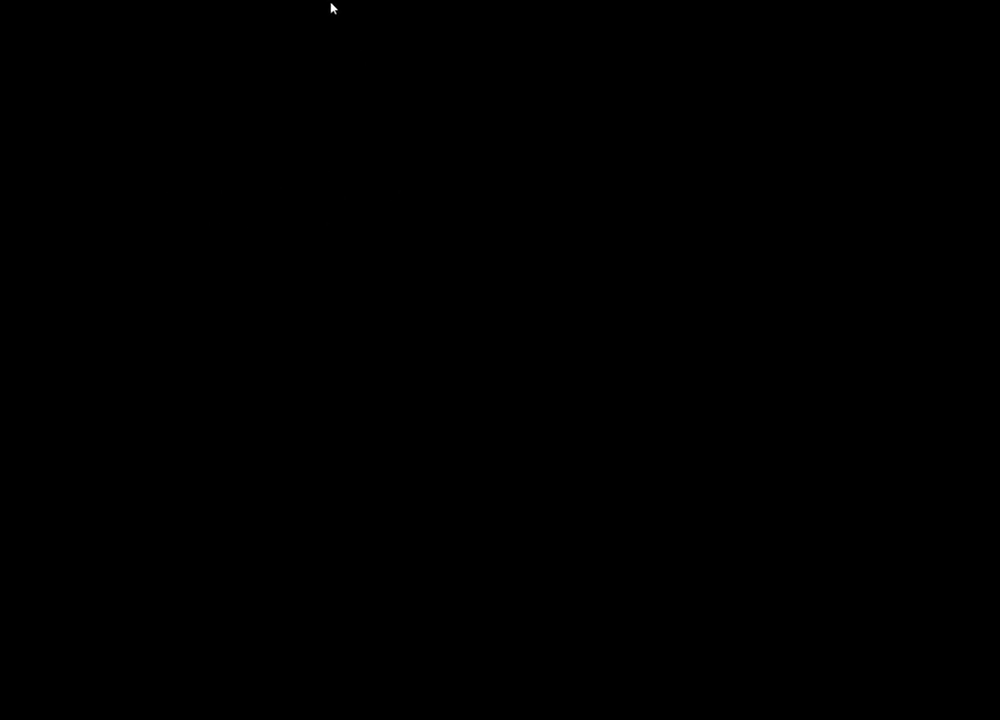
Gameplay with keyboard and mouse; each line is a JSON object with the keys and mouse buttons held at the frame after it. "events" lists presses ("down") and releases ("up") of "1", "2", "3", "4", "5", "a", "alt", "b", "c", "ctrl", "d", "e", "f", "g", "q", "r", "s", "shift", "space", "t", "tab", "tilde", "v", "w", "x", "z", "mouse_left", "mouse_wheel", "mouse_right", "mouse_mb4" and "mouse_mb5" between this image and that frame as [ms after this image, input, new state], when the widget could be followed in between. "mouse_left", "mouse_wheel", "mouse_right", "mouse_mb4", "mouse_mb5" = the "left", "wheel", "right", "mb4", "mb5" buttons of the "mouse" list. No other keys are recorded. "wheel" means that the mouse wheel is clicked or scrolled. Mouse movement is not recorded.
{"keys": [], "mouse": [], "events": [[233, "mouse_right", "down"], [400, "mouse_right", "up"]]}
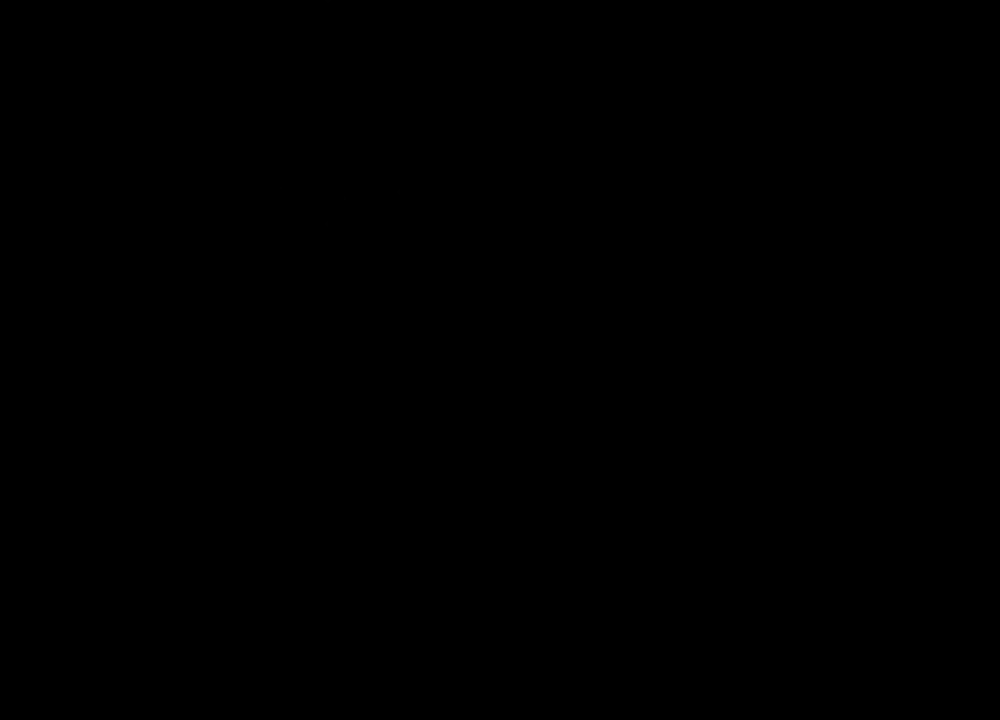
{"keys": [], "mouse": ["left"], "events": [[233, "mouse_right", "down"], [333, "mouse_right", "up"], [433, "mouse_left", "down"]]}
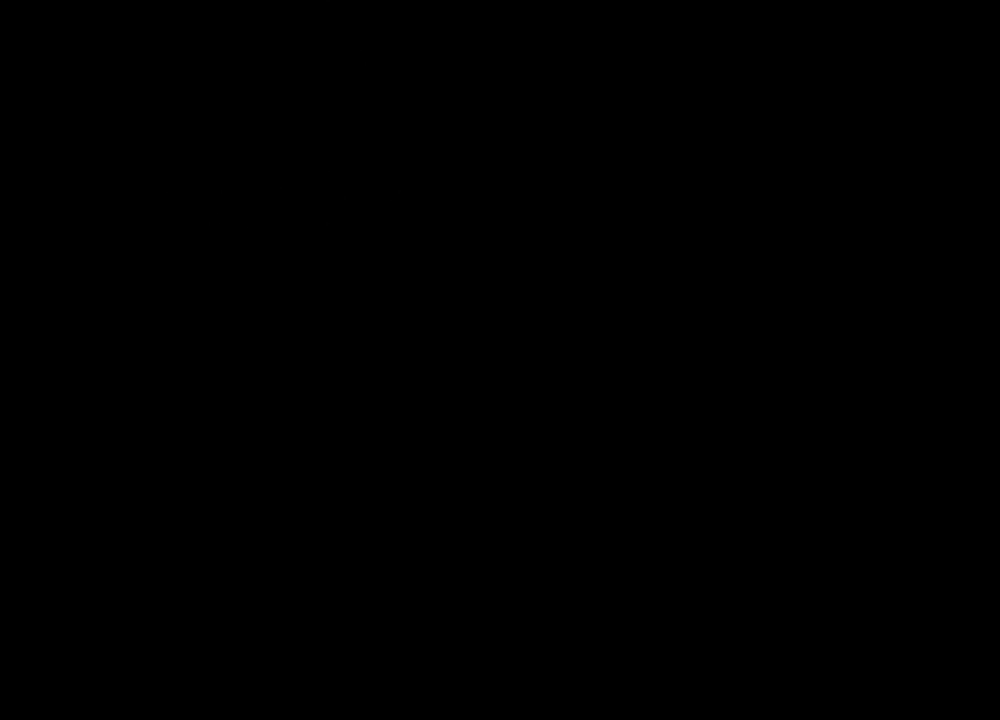
{"keys": [], "mouse": ["right"], "events": [[267, "mouse_left", "up"], [367, "mouse_left", "down"], [400, "mouse_left", "up"], [433, "mouse_right", "down"]]}
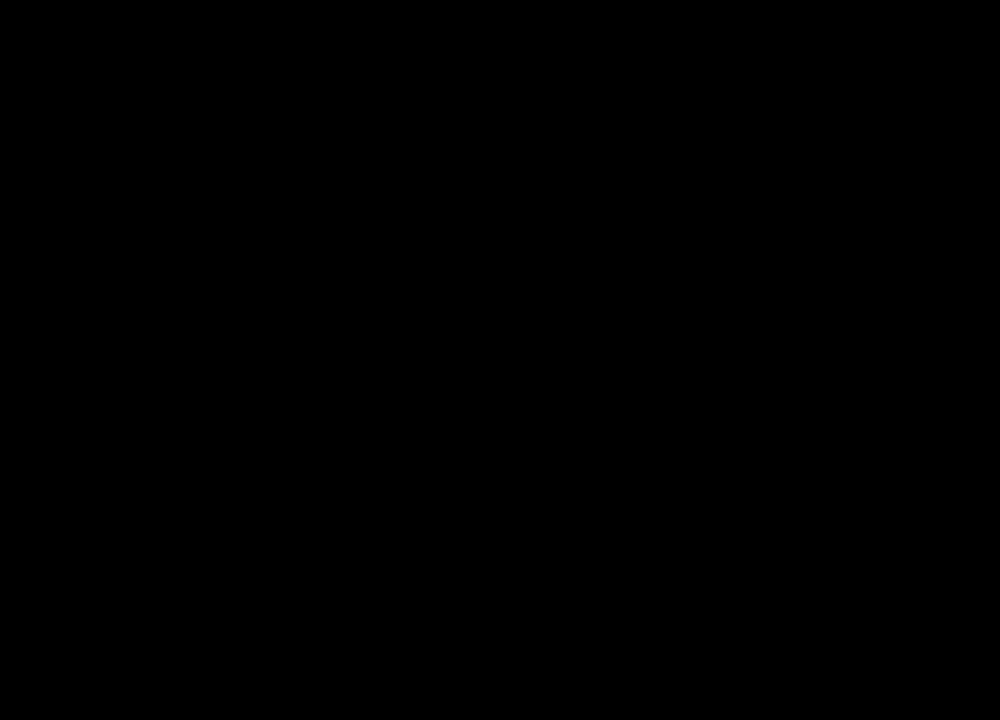
{"keys": [], "mouse": ["left"], "events": [[100, "mouse_right", "up"], [133, "mouse_right", "down"], [267, "mouse_right", "up"], [300, "mouse_left", "down"], [400, "mouse_left", "up"], [500, "mouse_left", "down"]]}
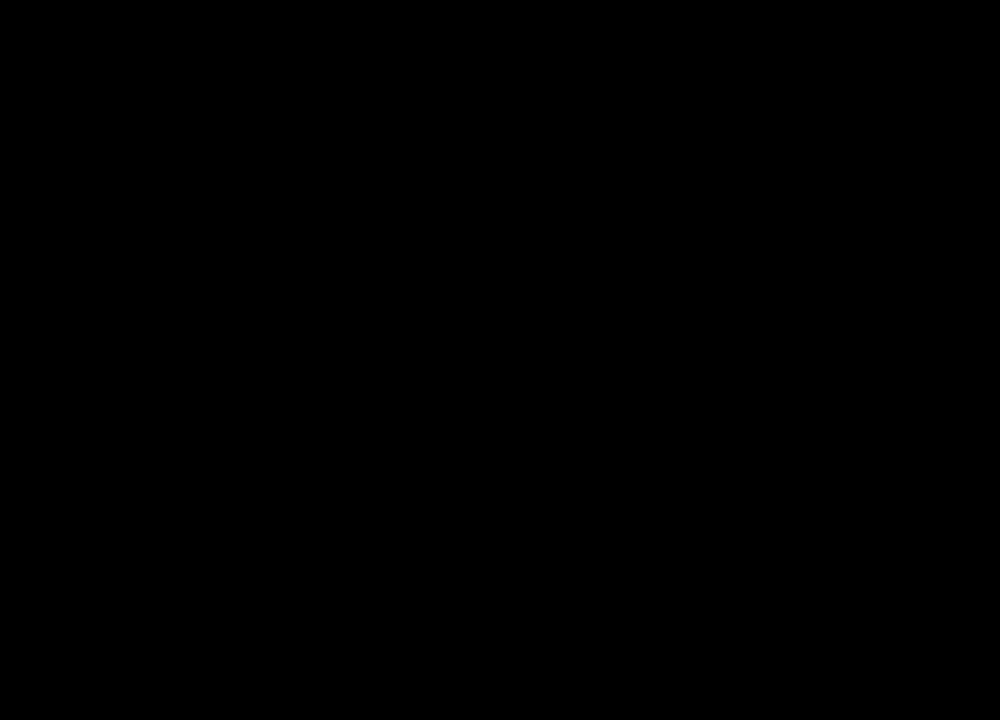
{"keys": [], "mouse": [], "events": [[100, "mouse_left", "up"], [133, "mouse_left", "down"], [233, "mouse_left", "up"], [267, "mouse_left", "down"], [367, "mouse_left", "up"]]}
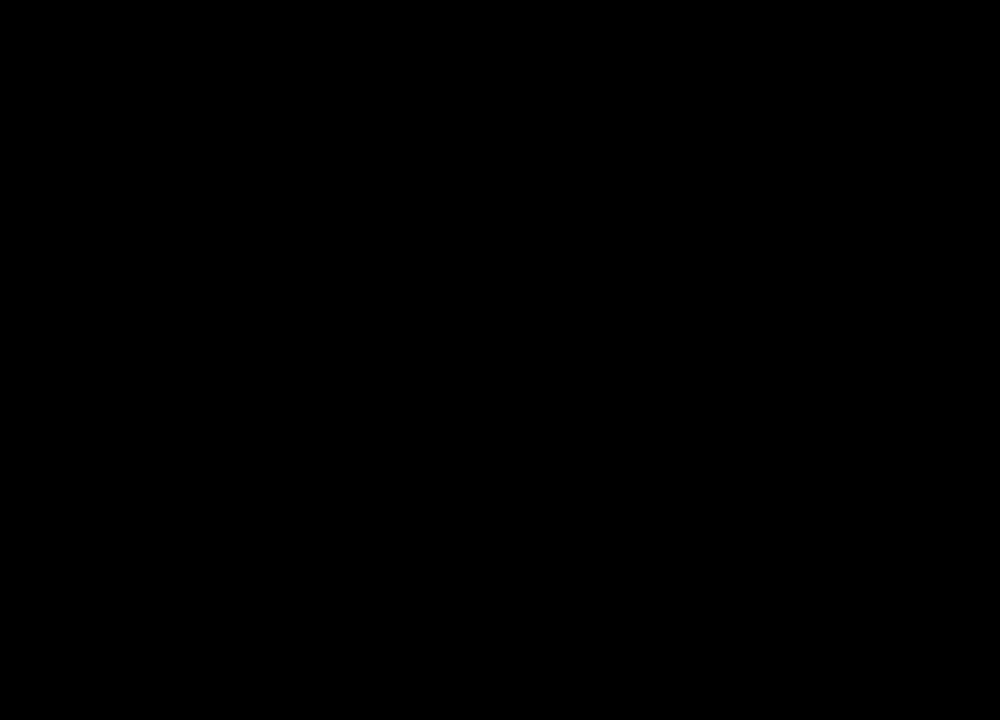
{"keys": [], "mouse": [], "events": []}
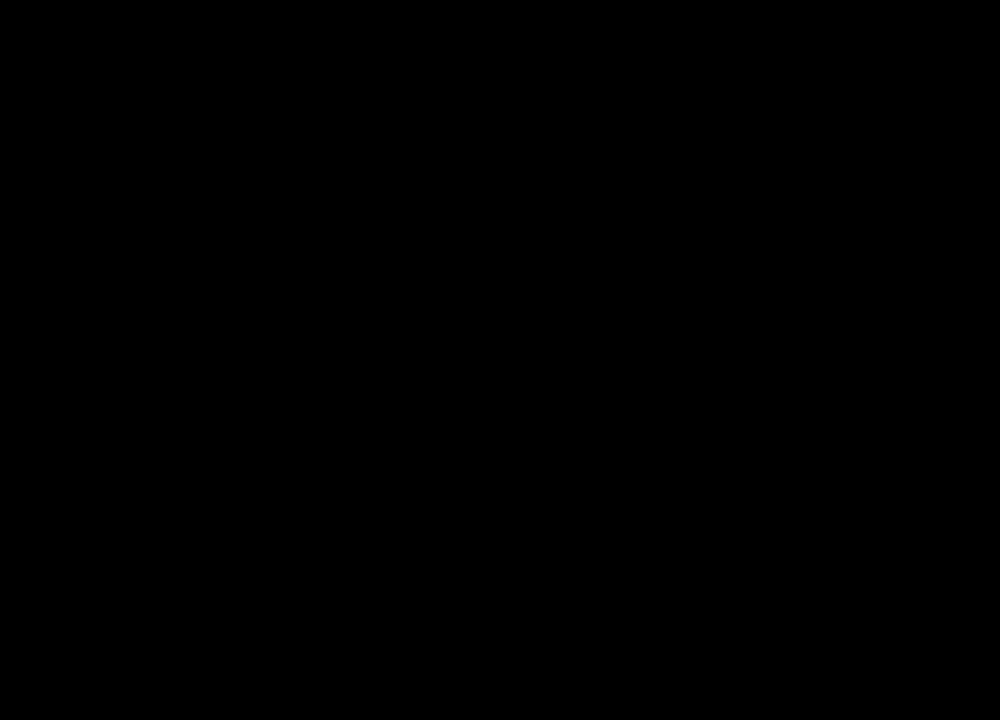
{"keys": [], "mouse": [], "events": []}
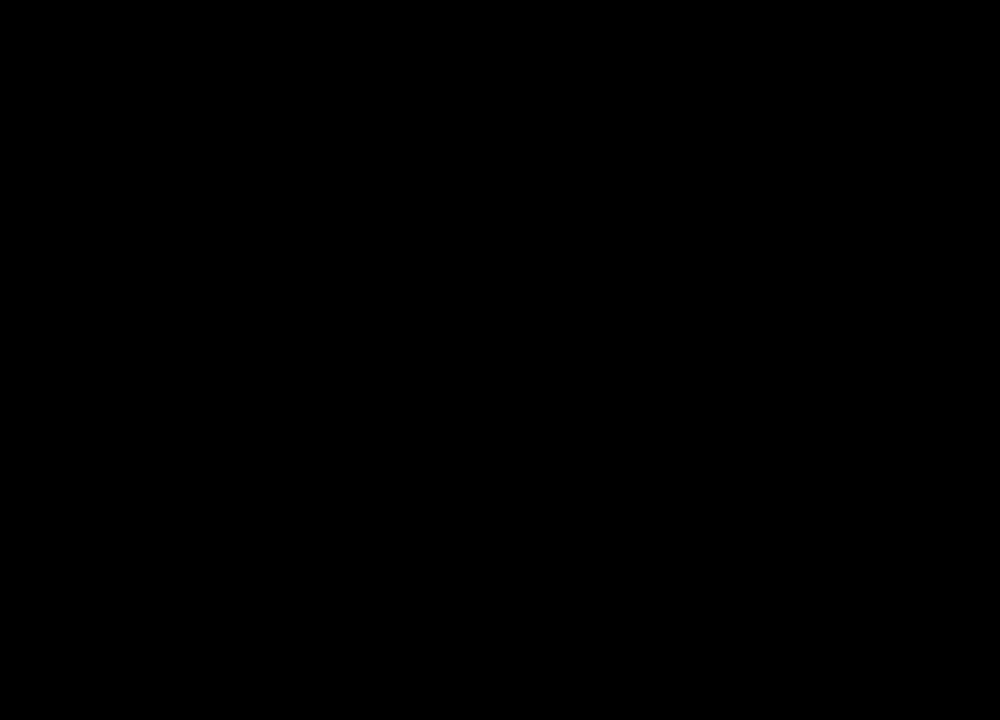
{"keys": [], "mouse": [], "events": []}
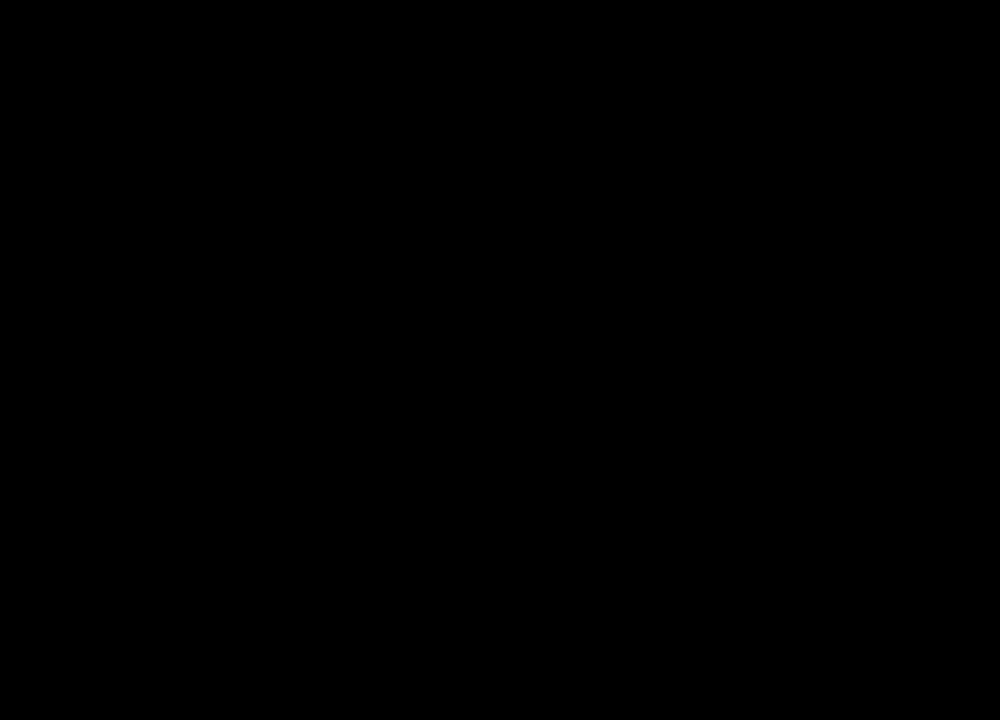
{"keys": ["shift", "tab"], "mouse": [], "events": [[400, "shift", "down"], [467, "tab", "down"]]}
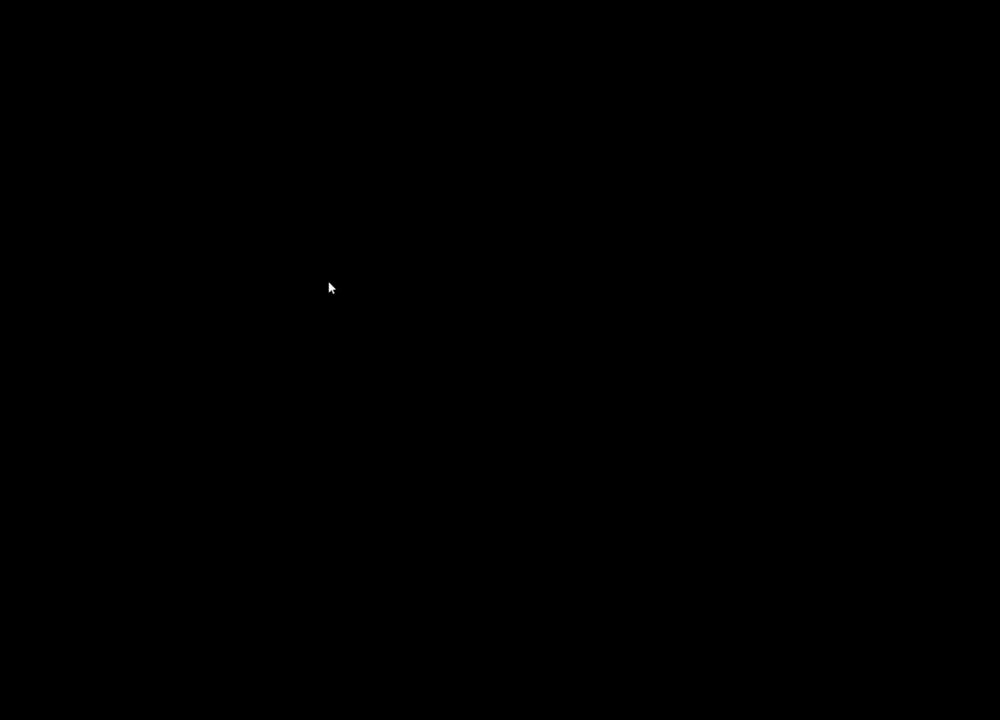
{"keys": [], "mouse": [], "events": [[67, "shift", "up"], [67, "tab", "up"]]}
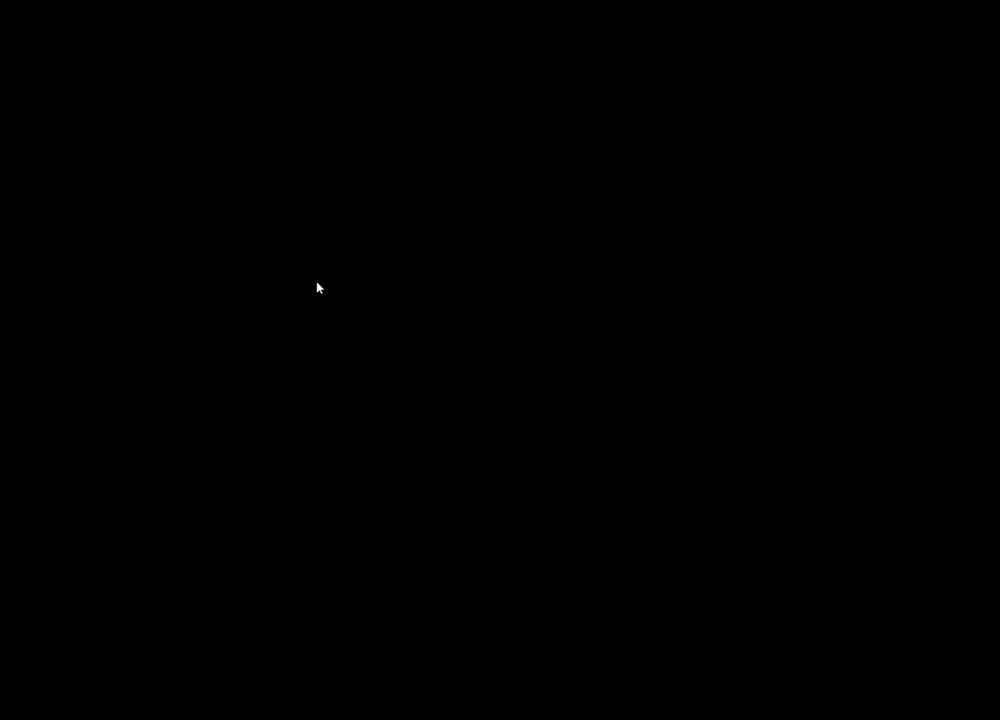
{"keys": [], "mouse": [], "events": []}
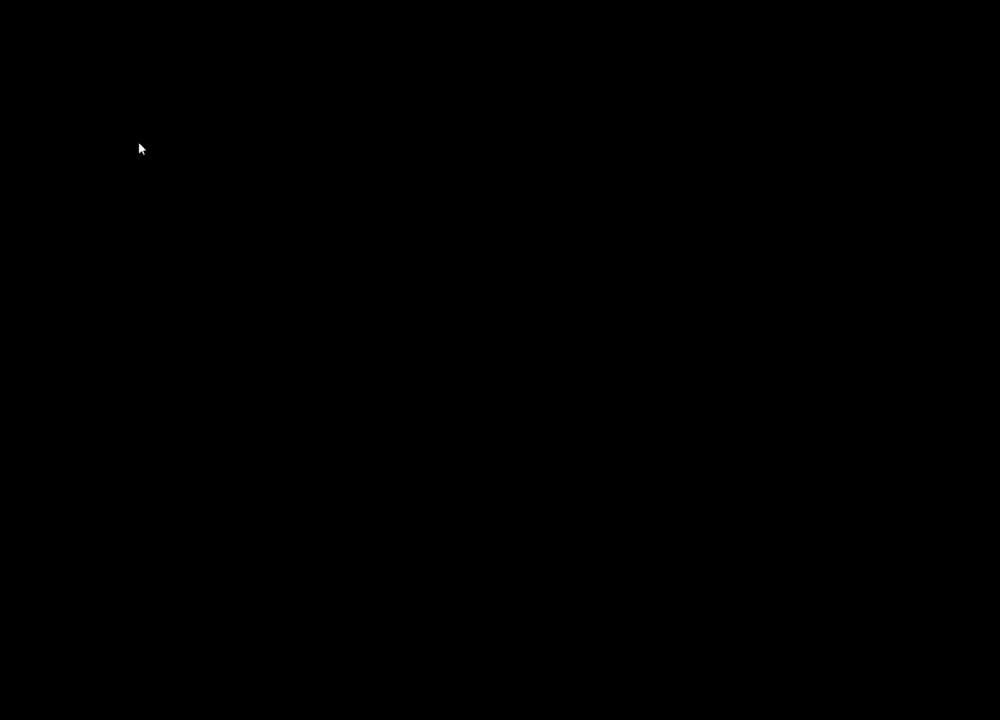
{"keys": [], "mouse": [], "events": []}
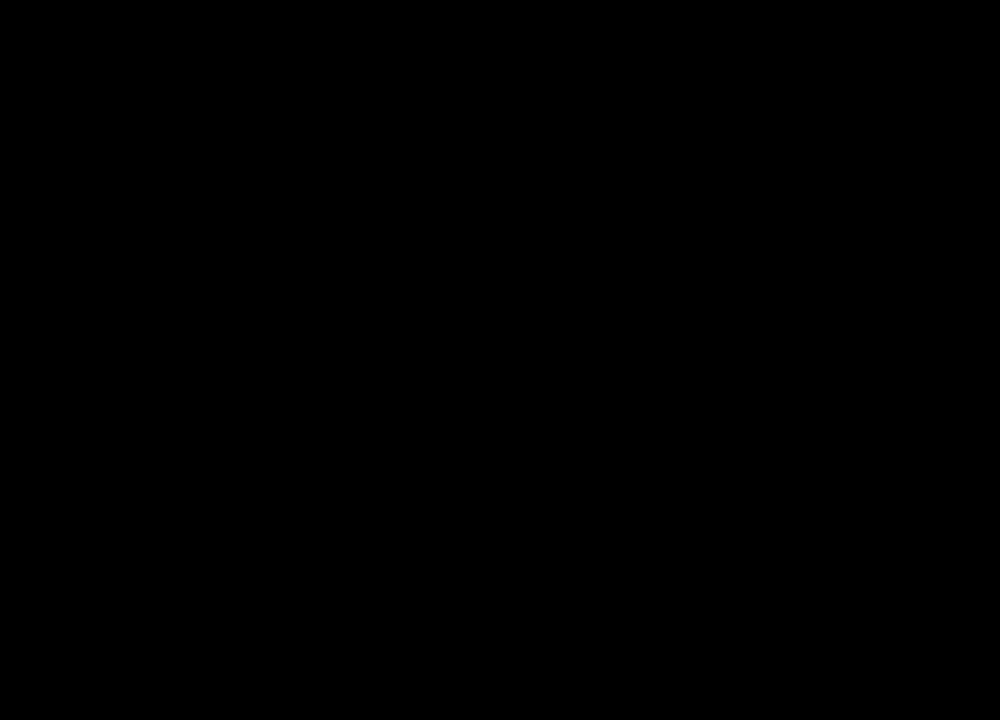
{"keys": [], "mouse": [], "events": [[400, "mouse_left", "down"], [500, "mouse_left", "up"]]}
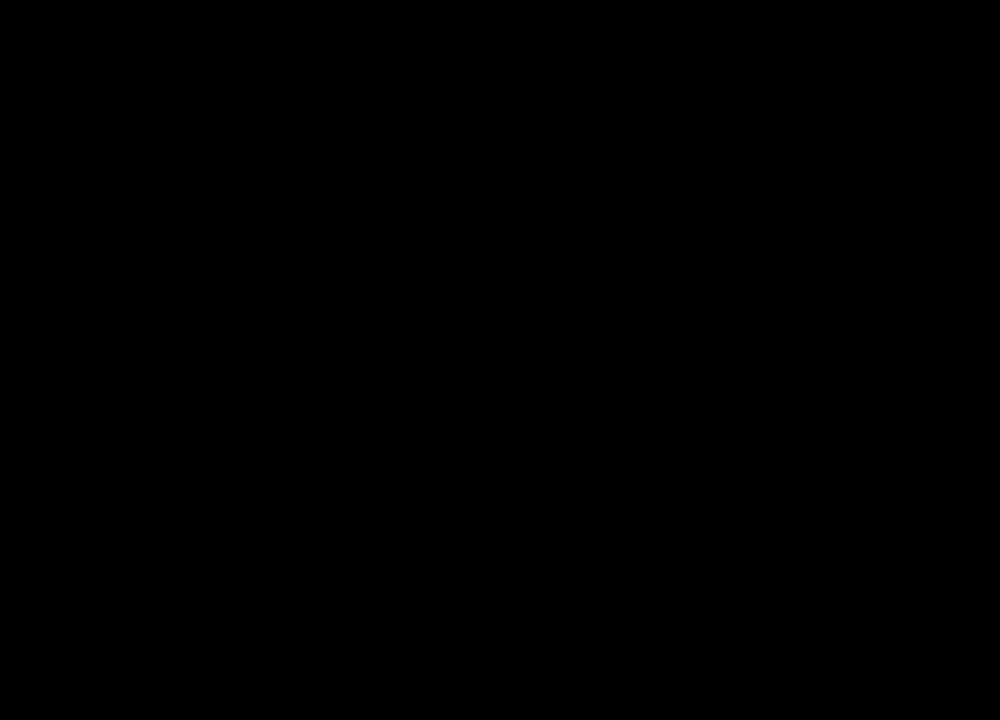
{"keys": ["a", "w"], "mouse": [], "events": [[100, "mouse_right", "down"], [233, "mouse_right", "up"], [333, "mouse_left", "down"], [433, "a", "down"], [433, "w", "down"], [467, "mouse_left", "up"]]}
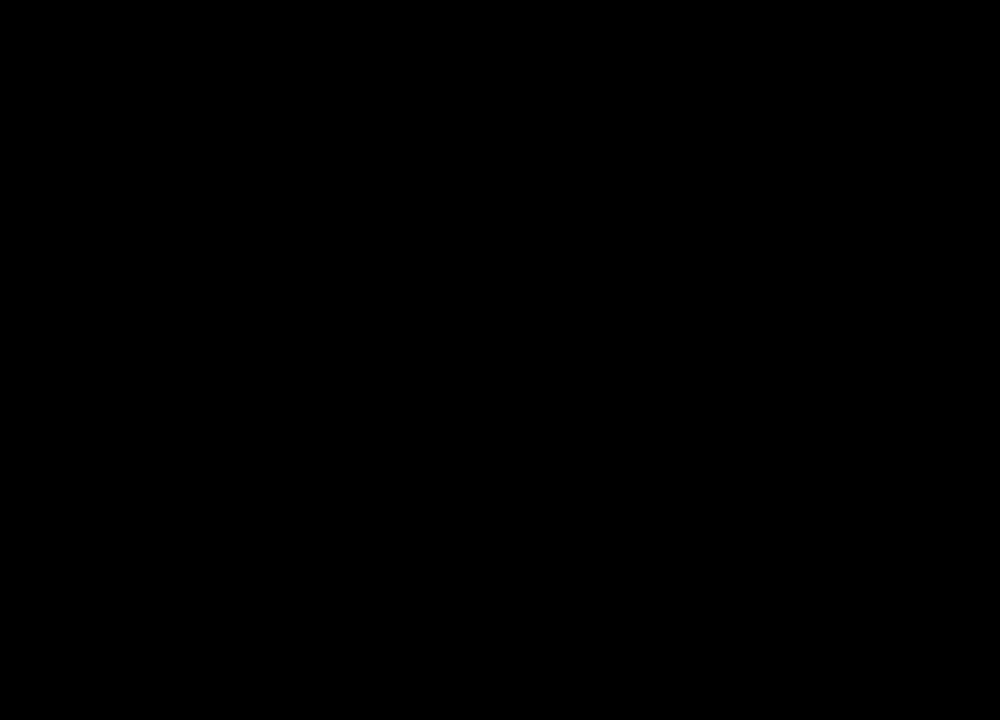
{"keys": ["a", "d", "space"], "mouse": [], "events": [[33, "alt", "down"], [33, "s", "down"], [200, "a", "up"], [200, "alt", "up"], [200, "s", "up"], [200, "w", "up"], [300, "d", "down"], [300, "space", "down"], [367, "a", "down"], [367, "w", "down"], [467, "w", "up"]]}
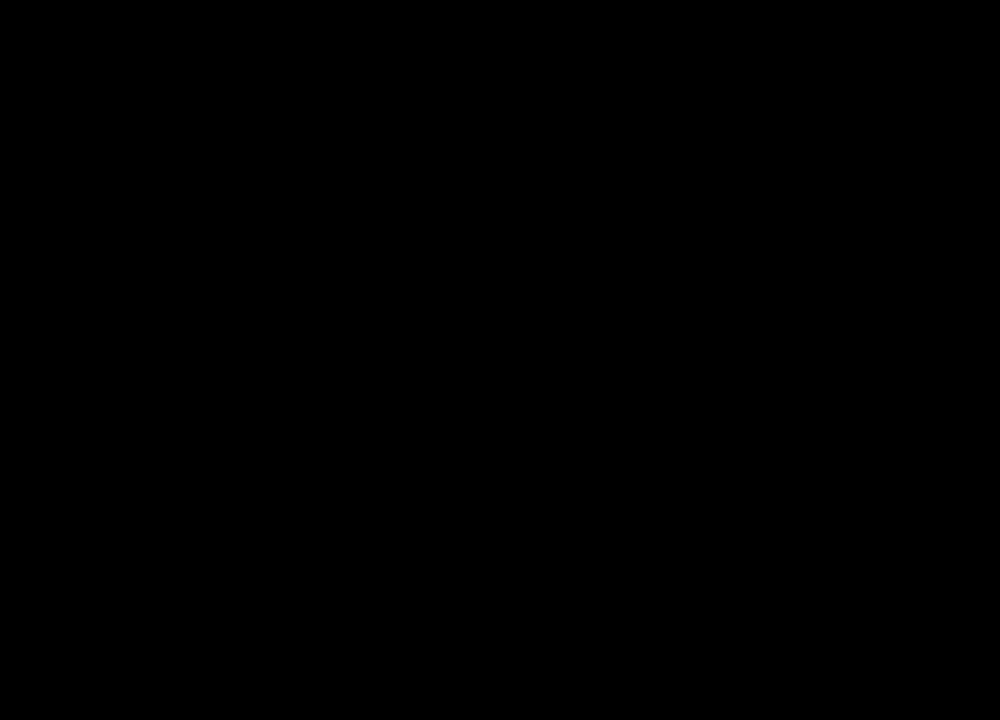
{"keys": [], "mouse": ["left"], "events": [[67, "d", "up"], [67, "space", "up"], [133, "a", "up"], [233, "mouse_left", "down"]]}
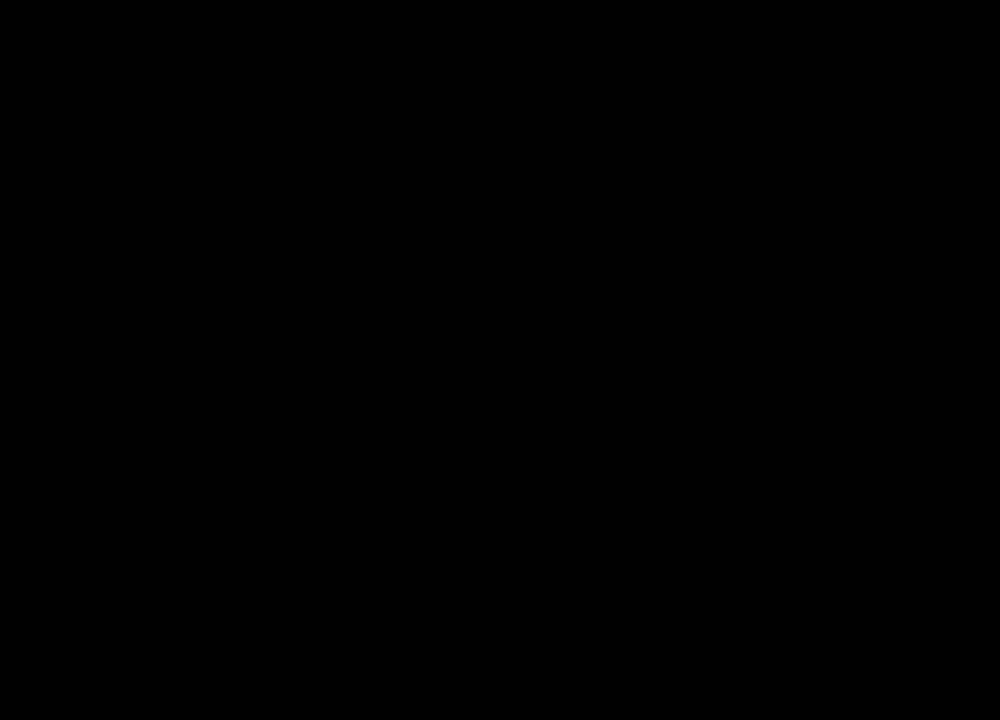
{"keys": [], "mouse": [], "events": [[300, "mouse_left", "up"], [333, "a", "down"], [333, "w", "down"], [367, "space", "down"], [467, "a", "up"], [467, "w", "up"], [500, "space", "up"]]}
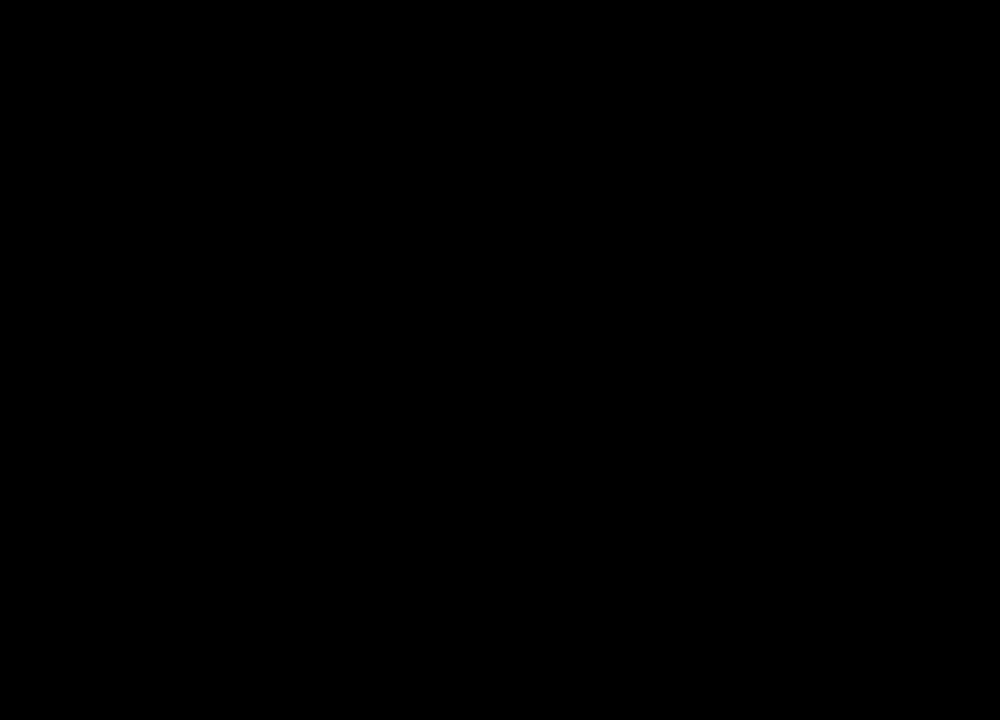
{"keys": [], "mouse": [], "events": []}
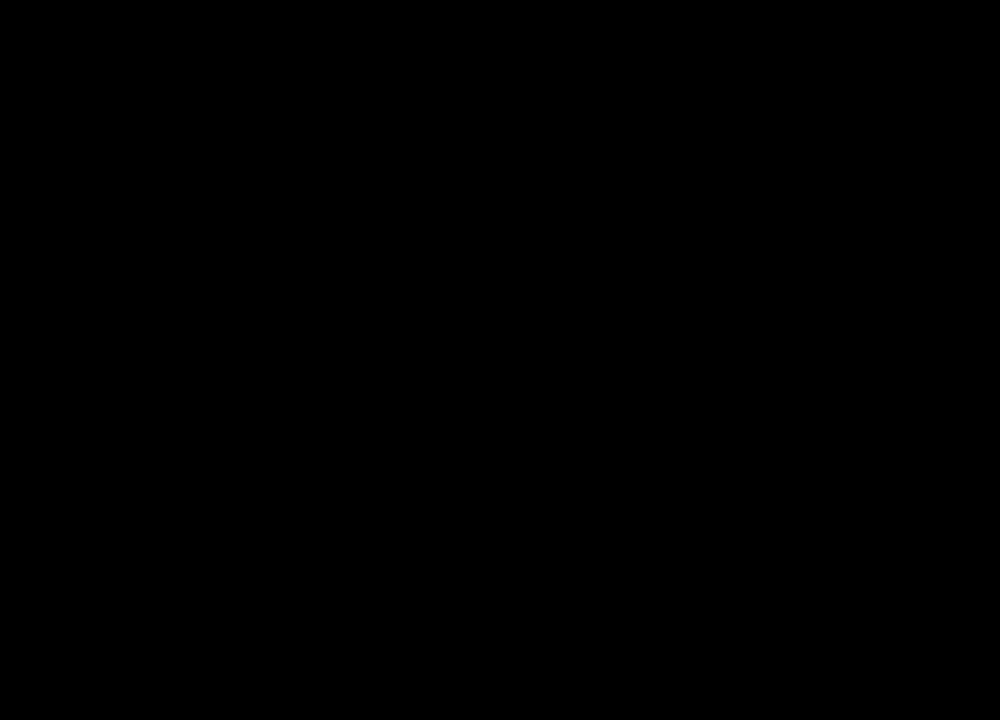
{"keys": [], "mouse": [], "events": [[33, "tilde", "down"], [133, "tilde", "up"]]}
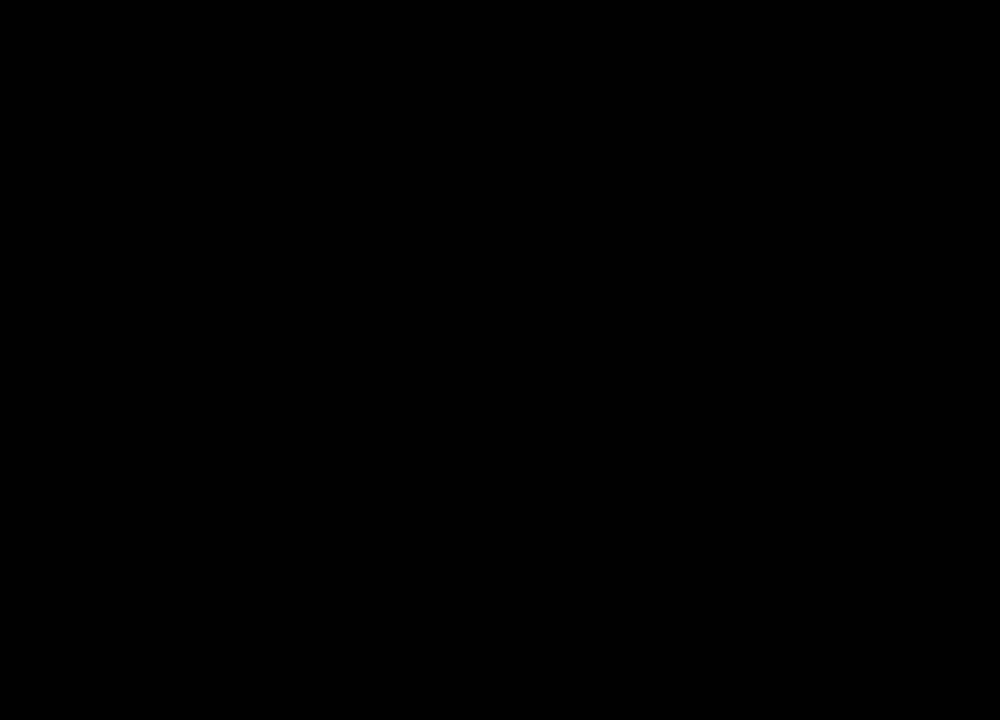
{"keys": [], "mouse": [], "events": []}
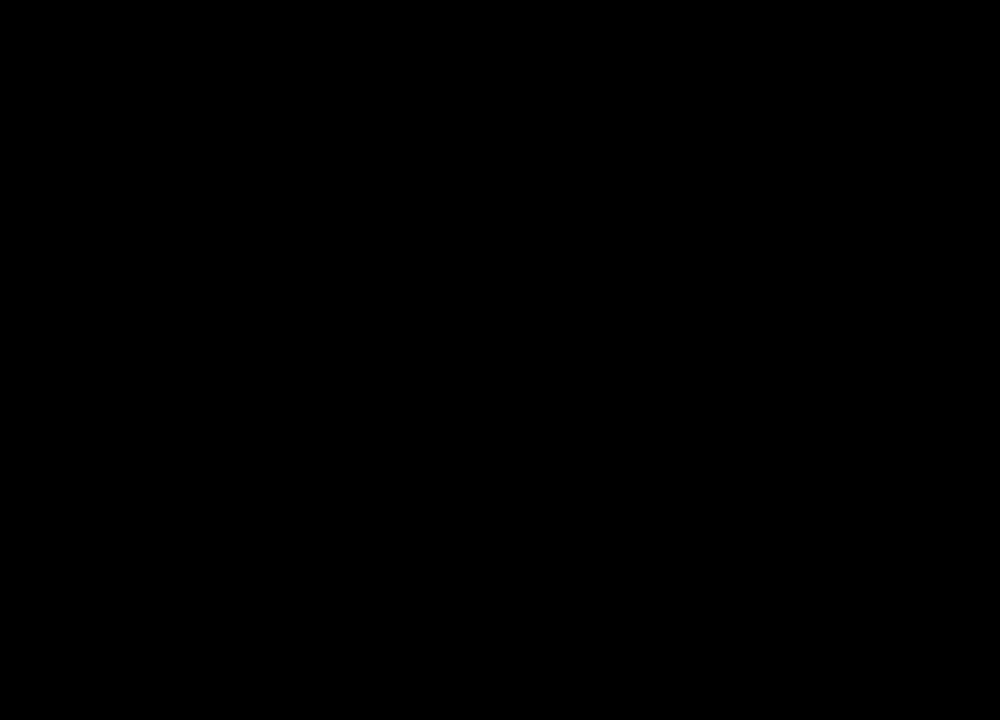
{"keys": [], "mouse": [], "events": [[200, "shift", "down"], [267, "tab", "down"], [400, "tab", "up"], [433, "shift", "up"]]}
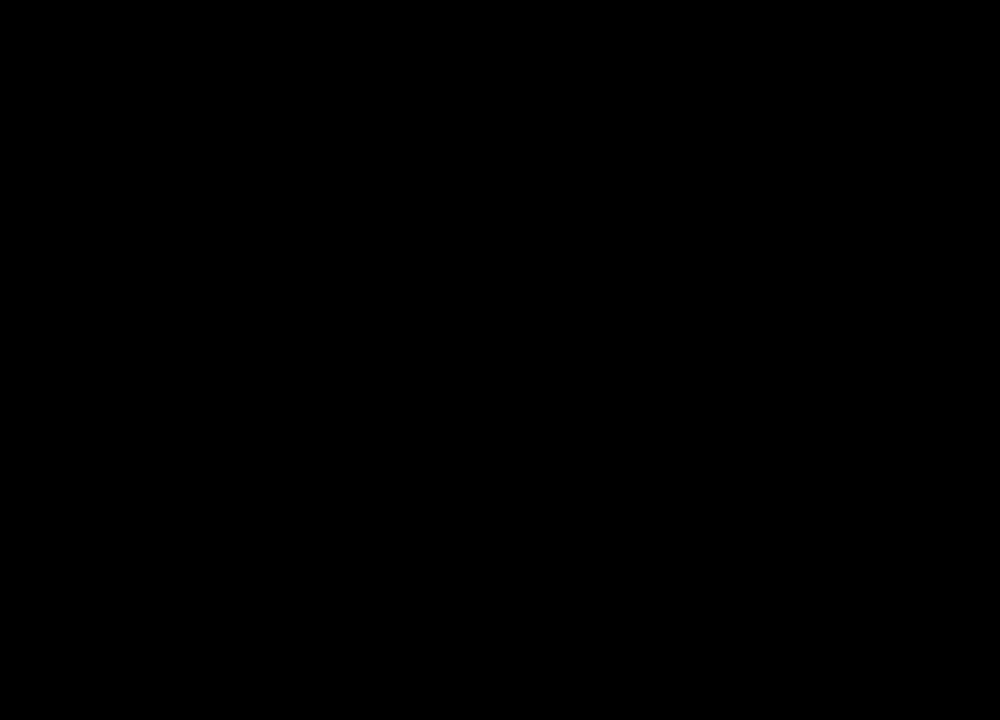
{"keys": [], "mouse": [], "events": [[267, "shift", "down"], [267, "tab", "down"], [433, "shift", "up"], [433, "tab", "up"]]}
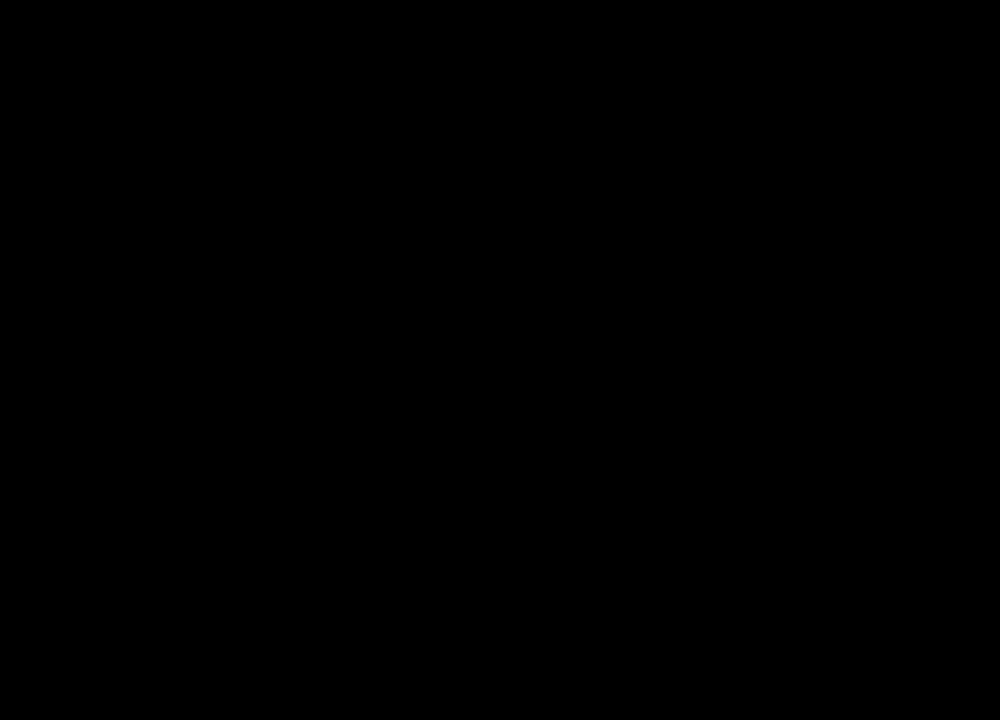
{"keys": [], "mouse": [], "events": []}
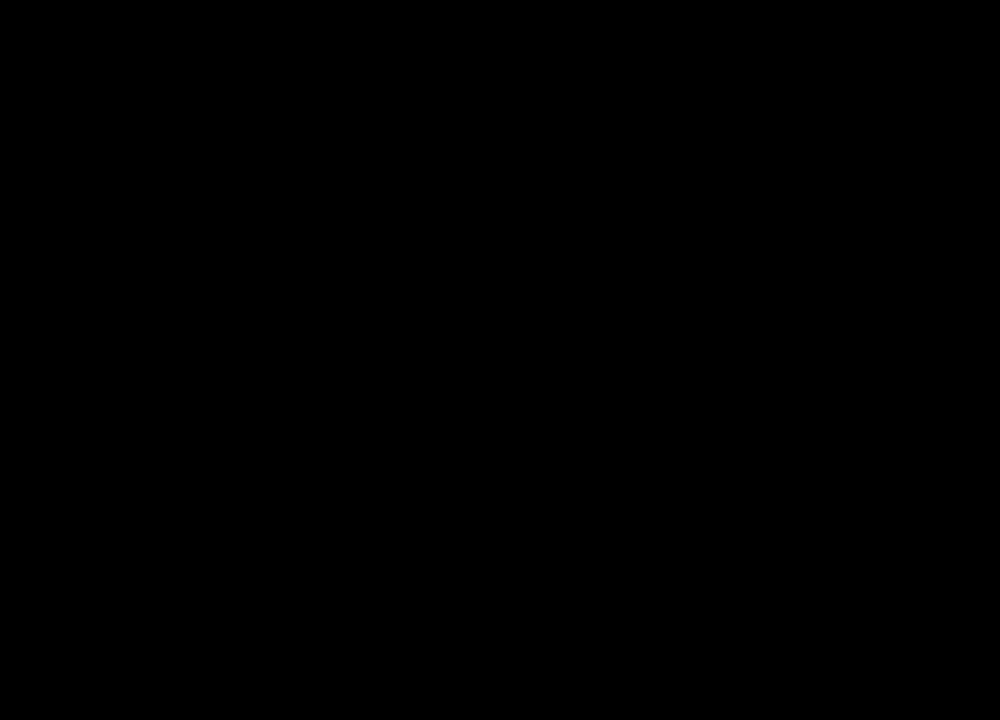
{"keys": [], "mouse": [], "events": [[167, "ctrl", "down"], [400, "ctrl", "up"]]}
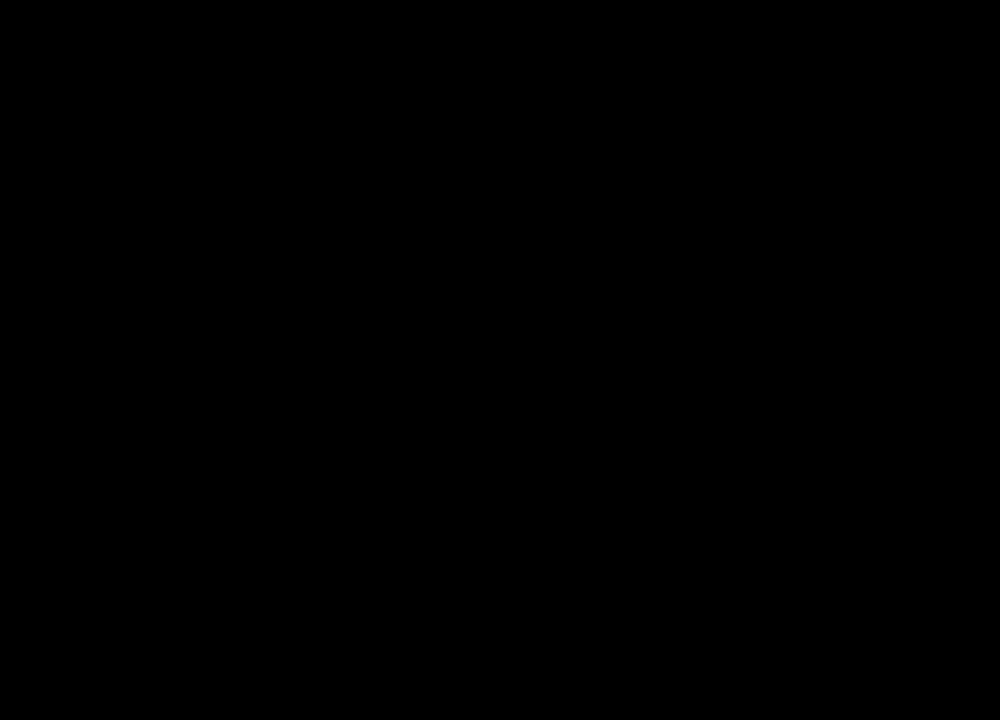
{"keys": [], "mouse": [], "events": []}
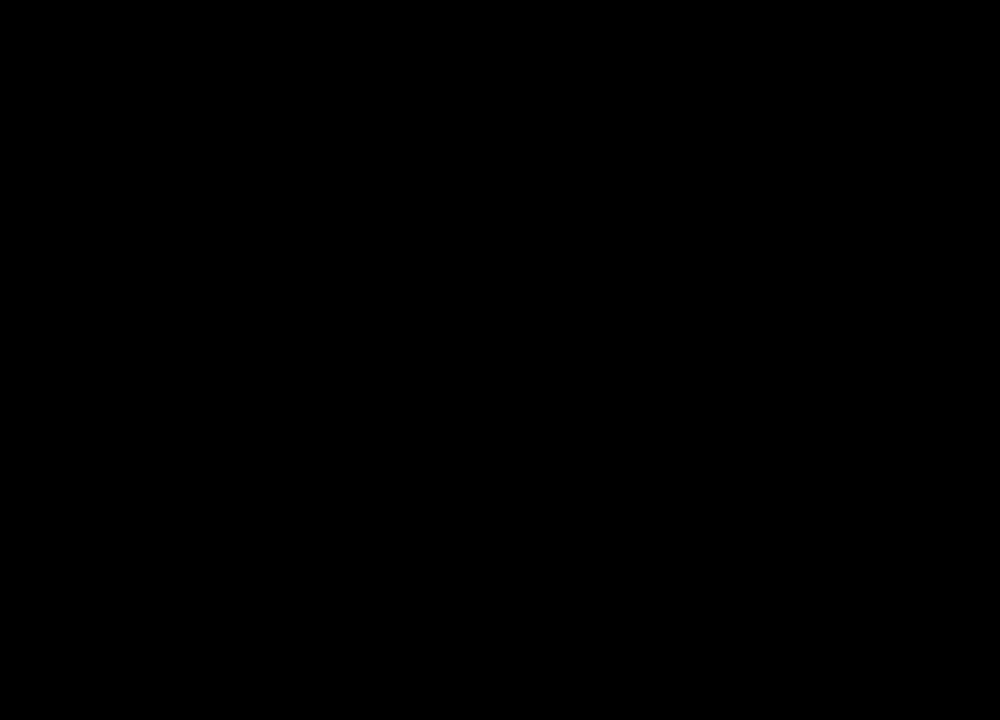
{"keys": [], "mouse": [], "events": [[200, "alt", "down"], [333, "alt", "up"]]}
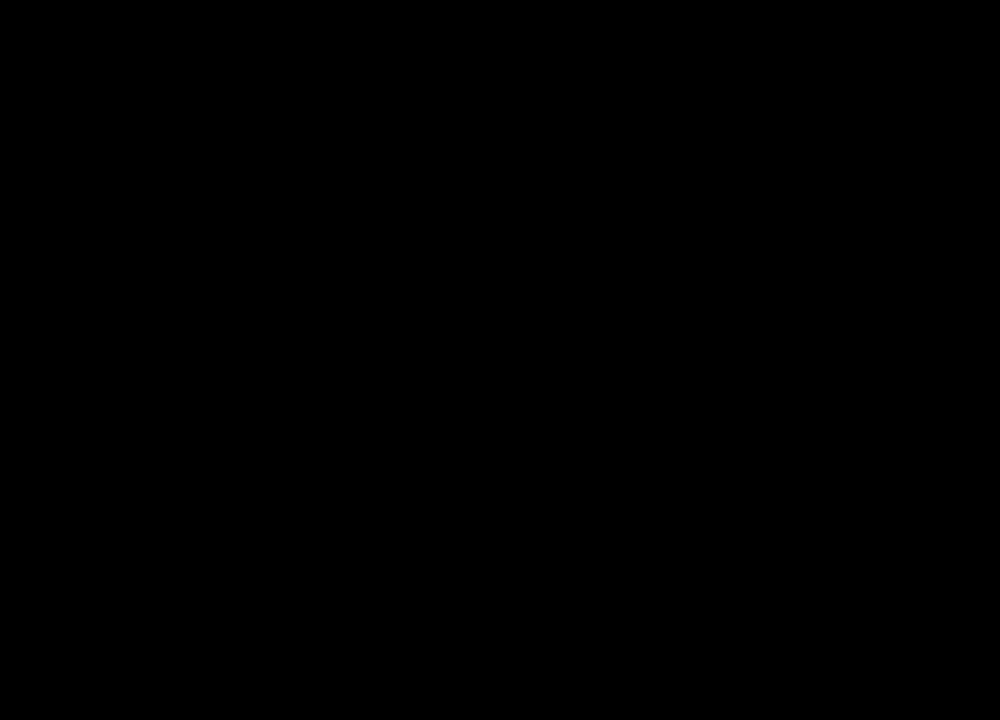
{"keys": ["tab"], "mouse": [], "events": [[500, "tab", "down"]]}
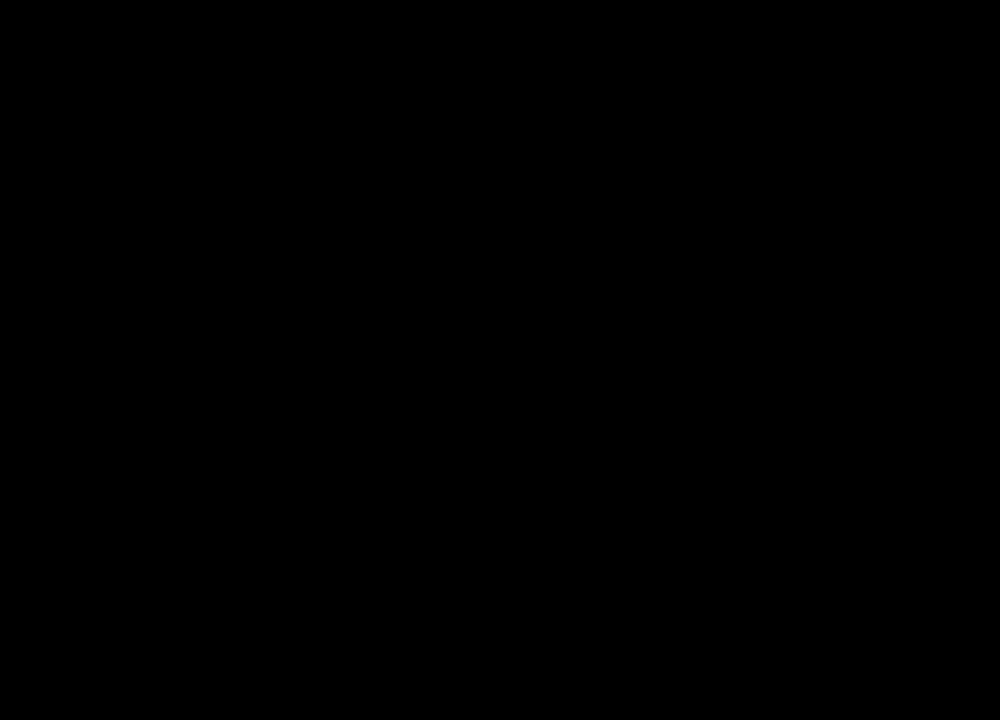
{"keys": [], "mouse": [], "events": [[167, "tab", "up"]]}
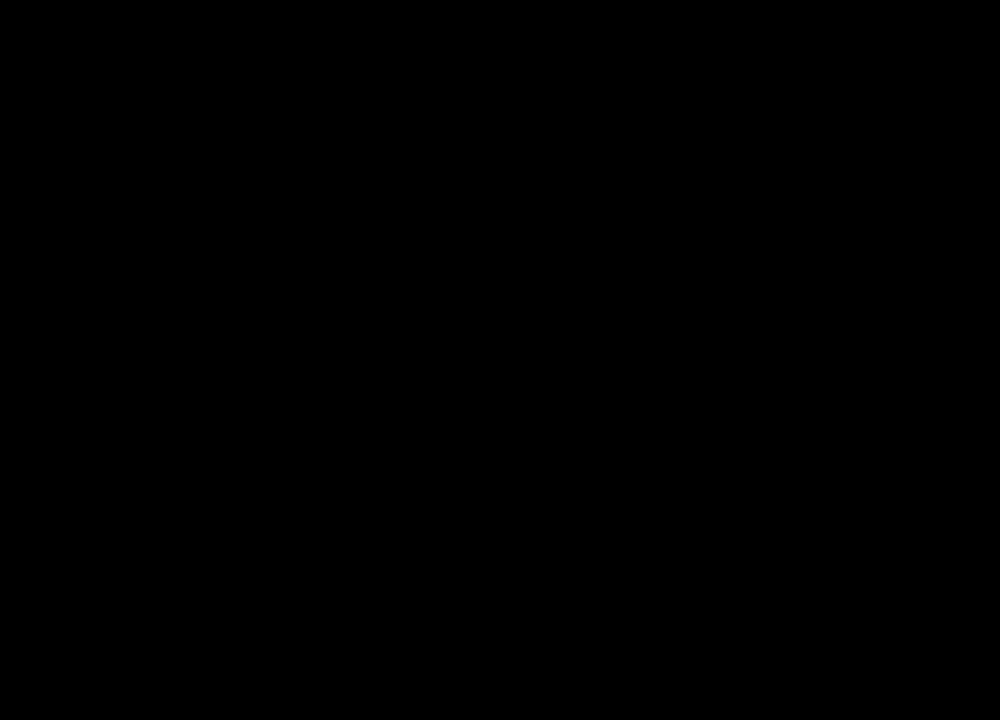
{"keys": ["1"], "mouse": [], "events": [[400, "1", "down"]]}